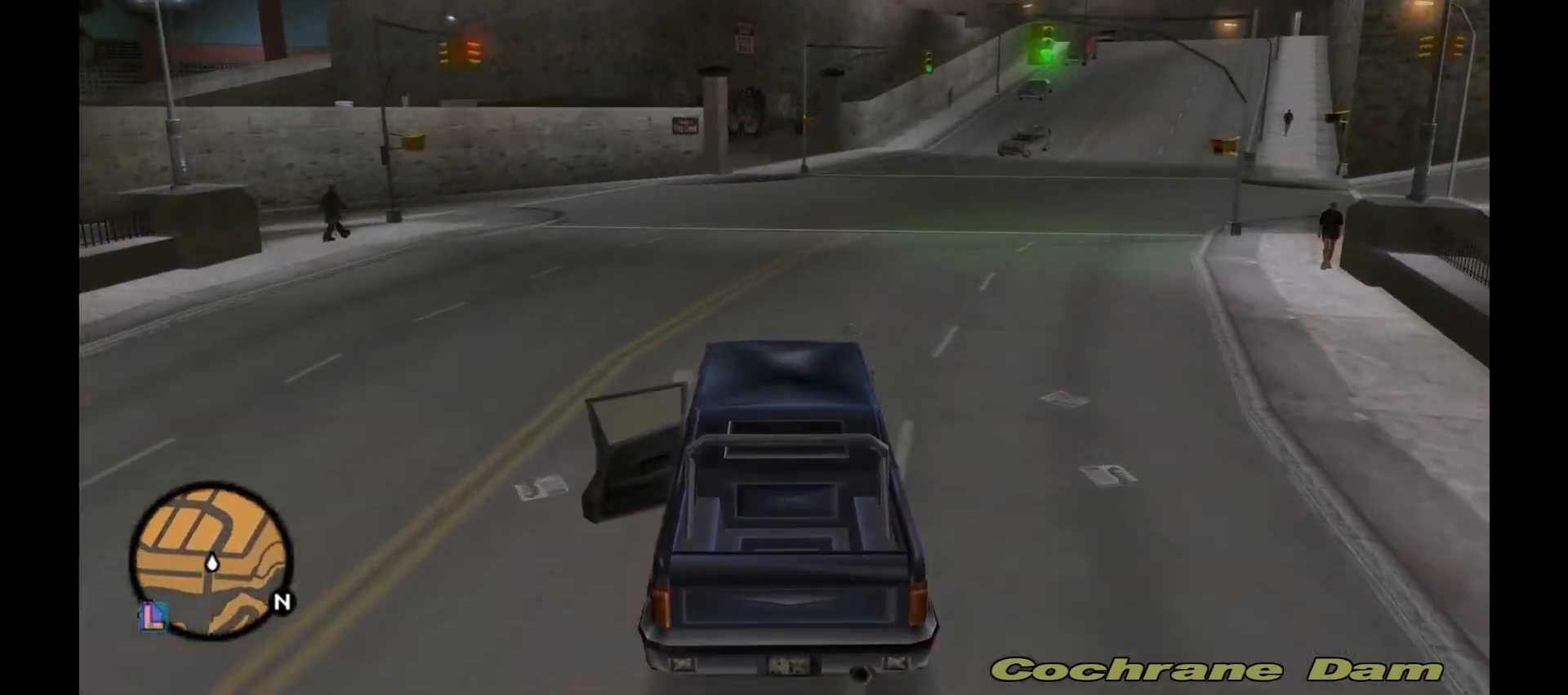
Gameplay with keyboard and mouse; each line is a JSON object with the keys and mouse buttons held at the frame after it. "events" lists presses ("down") and releases ("up") of "1", "2", "3", "4", "5", "a", "alt", "c", "caps_lock", "ctrl", "d", "down", "e", "f", "g", "left", "n", "q", "r", "return", "right", "s", "shift", "space", "t", "tab", "up", "v", "w", "x", "y", "z", "mouse_left", "mouse_wheel" and "mouse_right" between this image and that frame as [ms after this image, input, new state], when the widget could be followed in between. "mouse_left", "mouse_wheel", "mouse_right" = the "left", "wheel", "right" buttons of the "mouse" list. No other keys are recorded. "wheel" means that the mouse wheel is clicked or scrolled. Not read: mouse_move.
{"keys": ["a"], "mouse": ["right"], "events": [[33, "a", "up"], [100, "a", "down"], [167, "mouse_right", "down"], [300, "a", "up"], [300, "mouse_right", "up"], [350, "a", "down"], [383, "mouse_right", "down"]]}
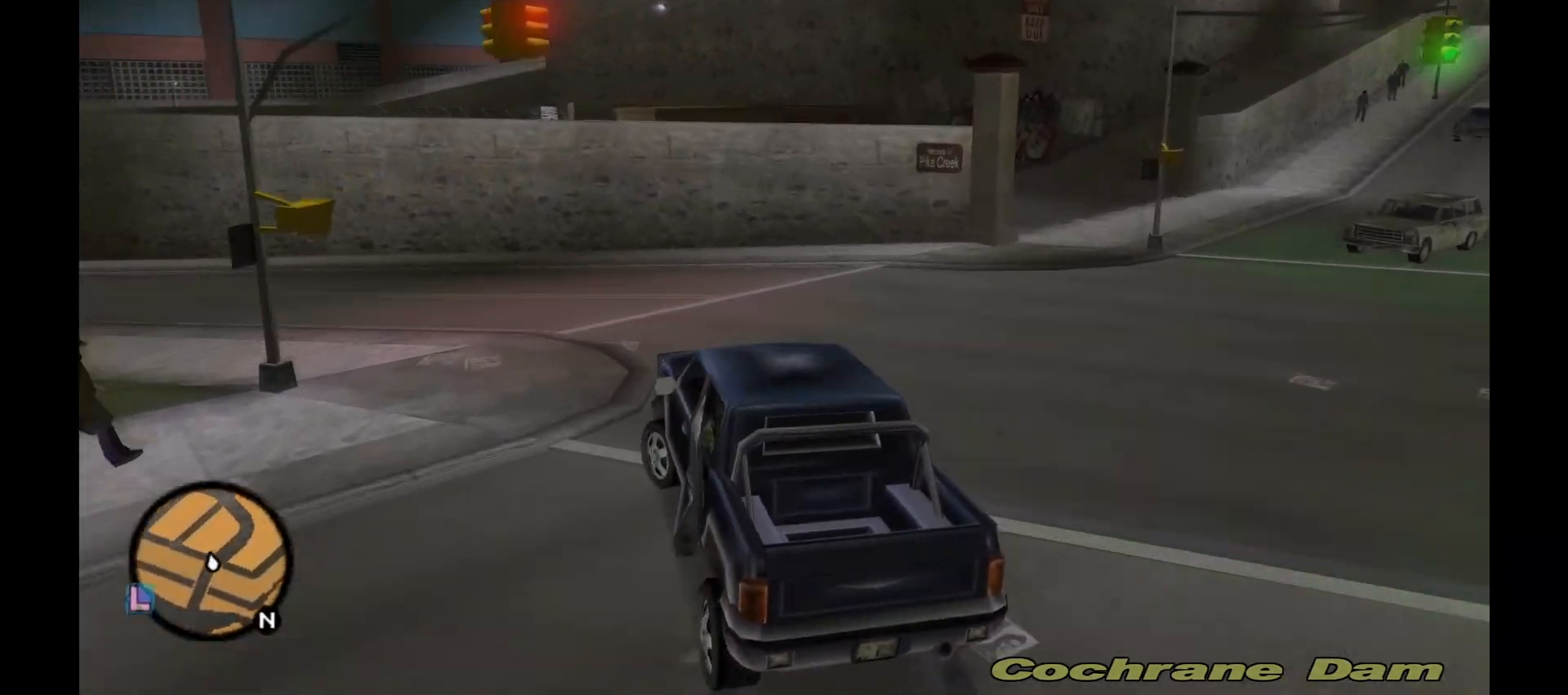
{"keys": ["w"], "mouse": [], "events": [[100, "mouse_right", "up"], [167, "a", "up"], [450, "w", "down"]]}
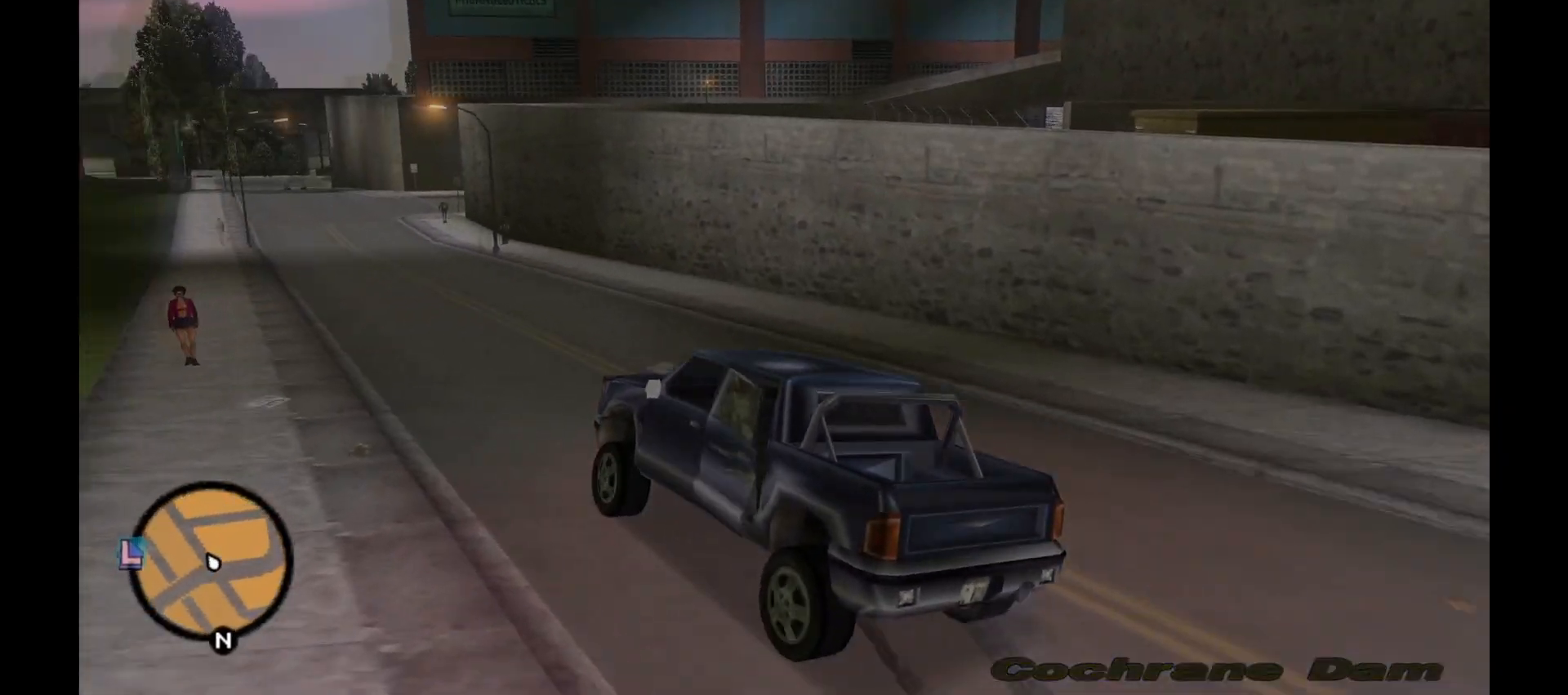
{"keys": ["d", "w"], "mouse": [], "events": [[167, "d", "down"], [333, "d", "up"], [450, "d", "down"]]}
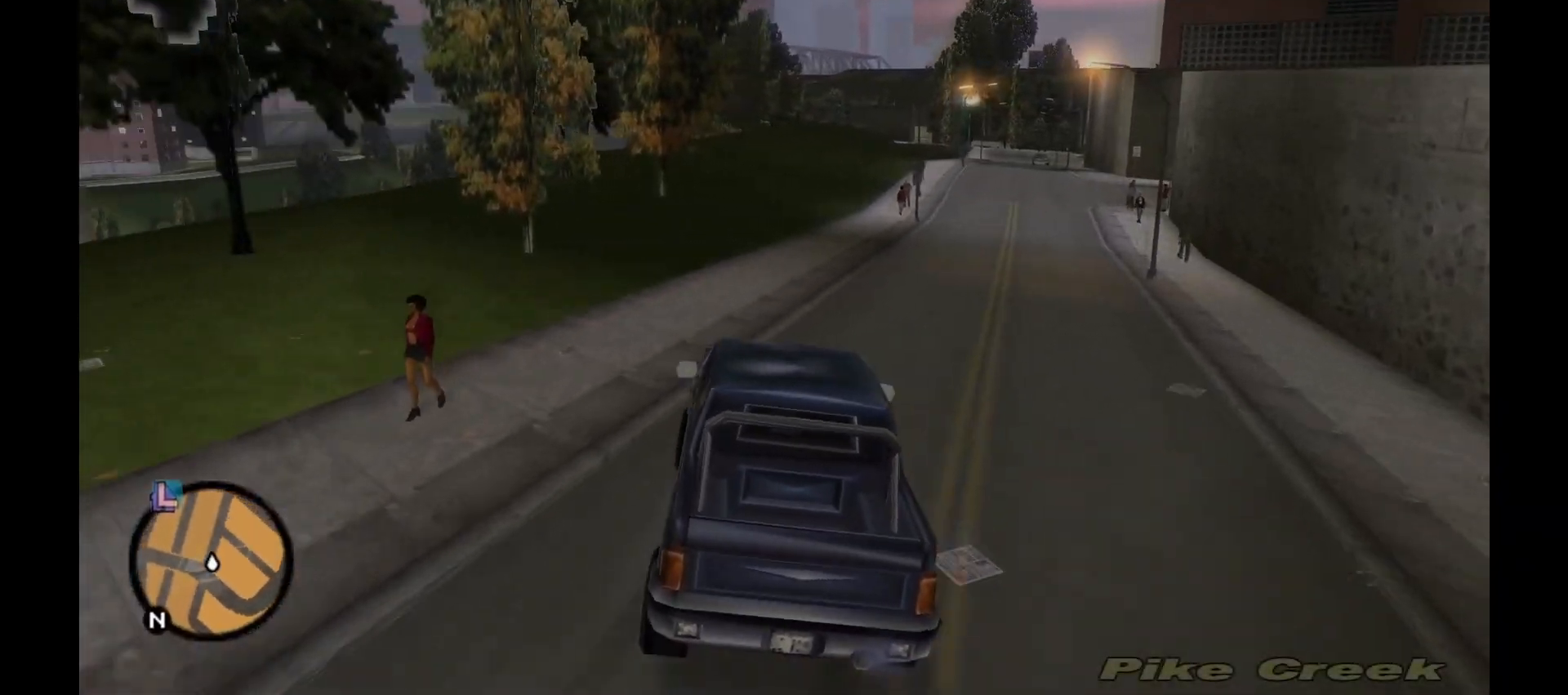
{"keys": ["d", "w"], "mouse": [], "events": [[67, "d", "up"], [167, "d", "down"], [350, "d", "up"], [450, "d", "down"]]}
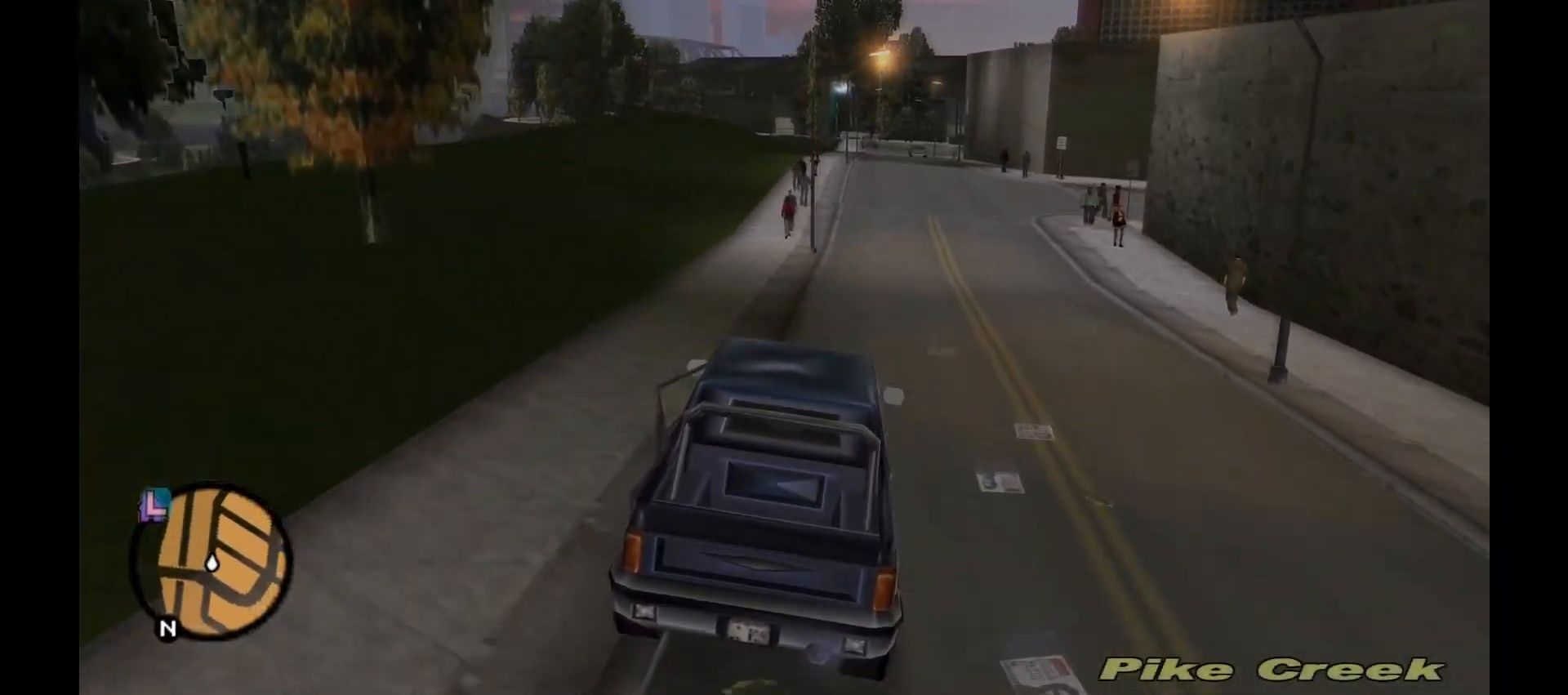
{"keys": ["w"], "mouse": [], "events": [[100, "d", "up"], [233, "a", "down"], [300, "a", "up"], [483, "a", "down"], [500, "a", "up"]]}
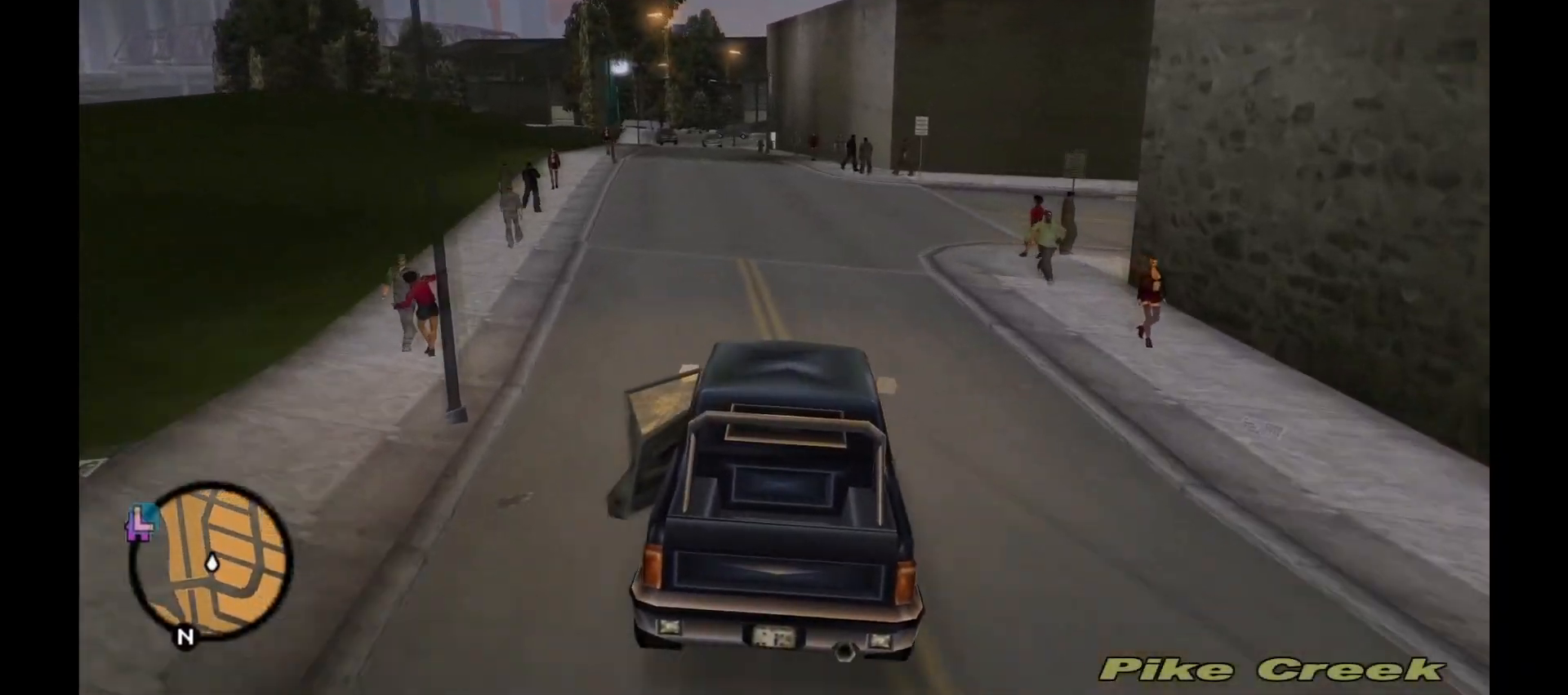
{"keys": [], "mouse": [], "events": [[233, "a", "down"], [267, "a", "up"], [483, "a", "down"], [500, "a", "up"], [500, "w", "up"]]}
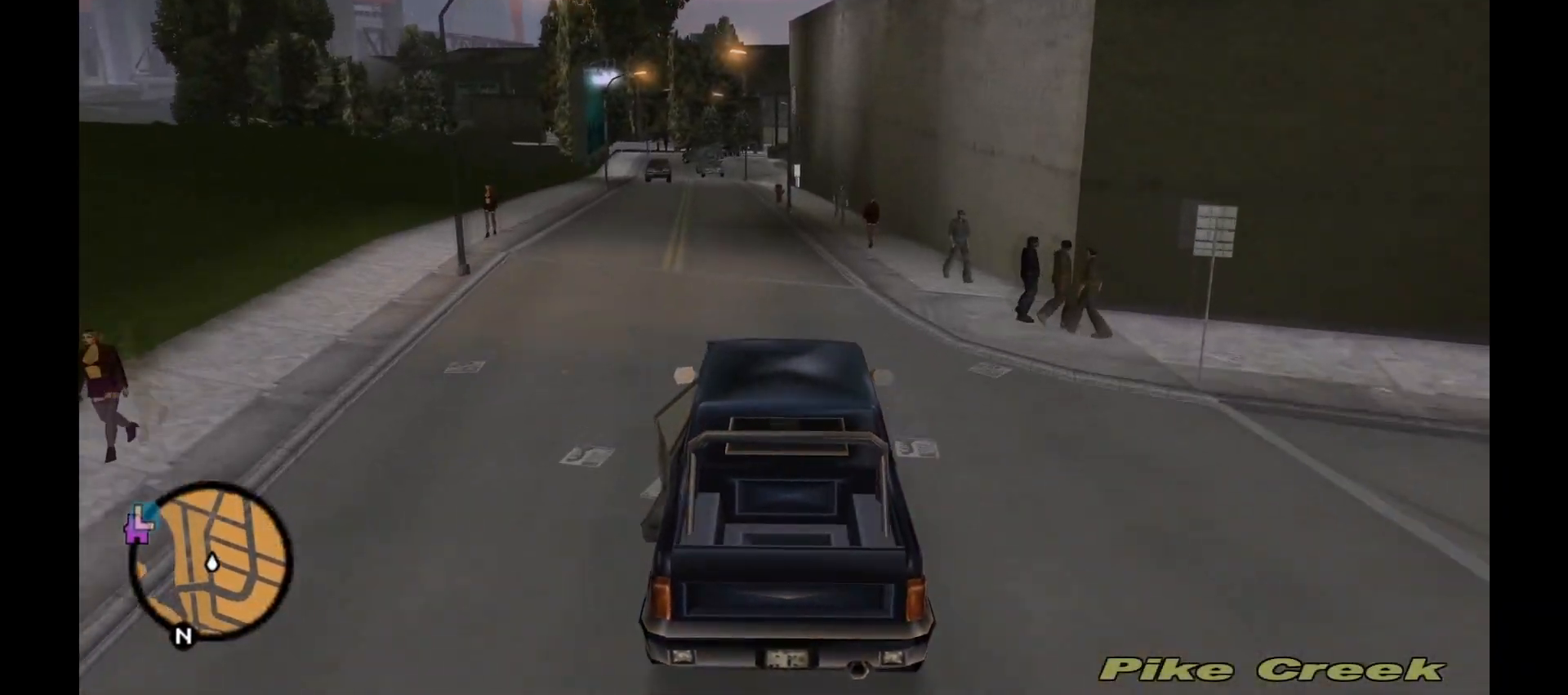
{"keys": [], "mouse": [], "events": [[167, "a", "down"], [200, "a", "up"]]}
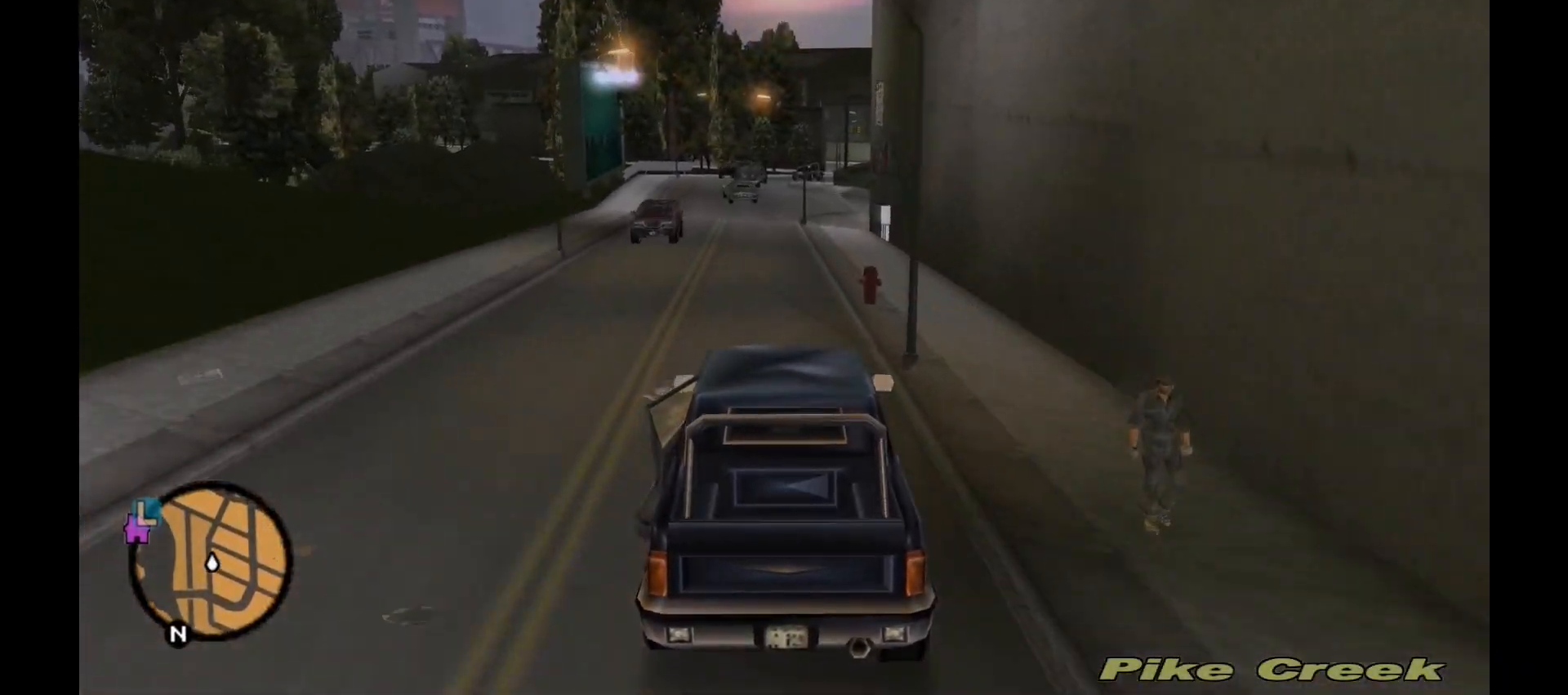
{"keys": [], "mouse": [], "events": [[117, "a", "down"], [167, "a", "up"], [267, "s", "down"], [417, "a", "down"], [450, "s", "up"], [483, "a", "up"]]}
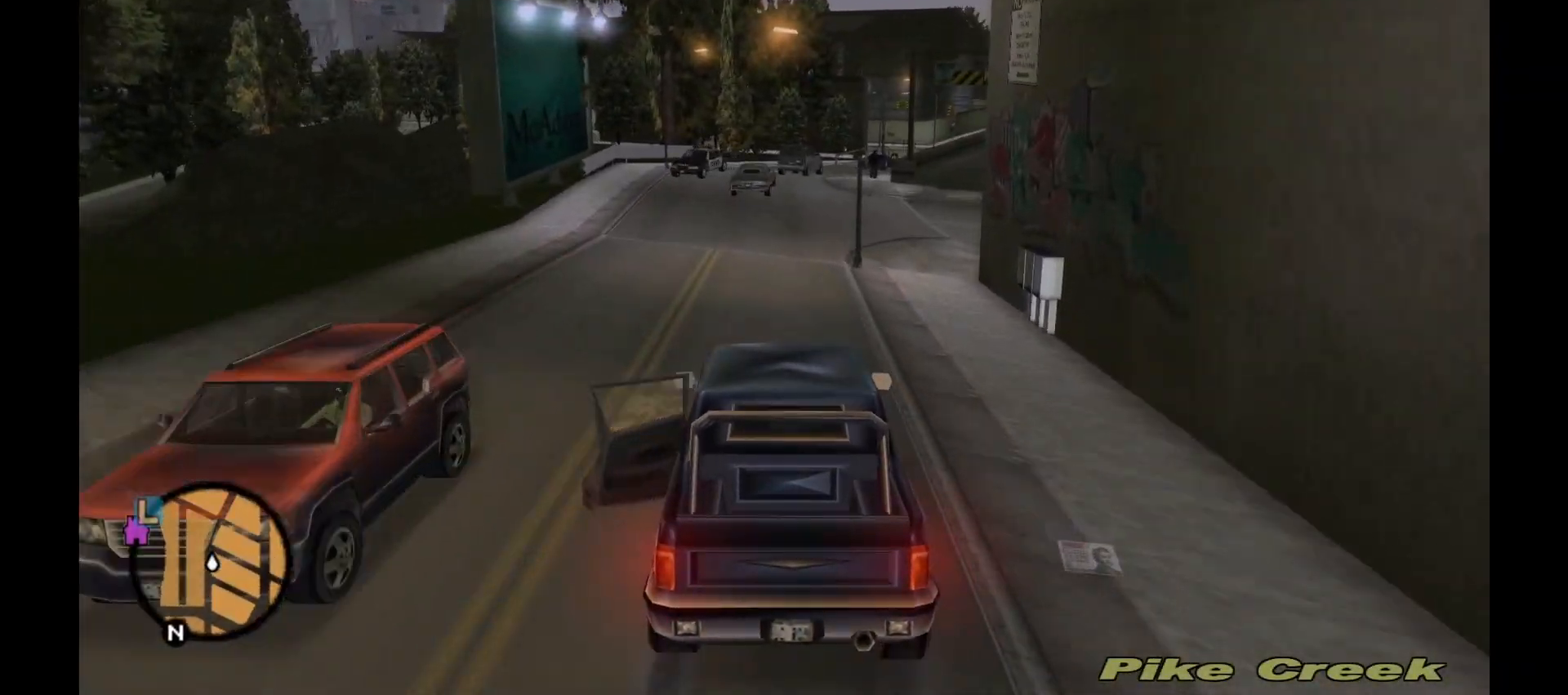
{"keys": ["s"], "mouse": [], "events": [[417, "s", "down"]]}
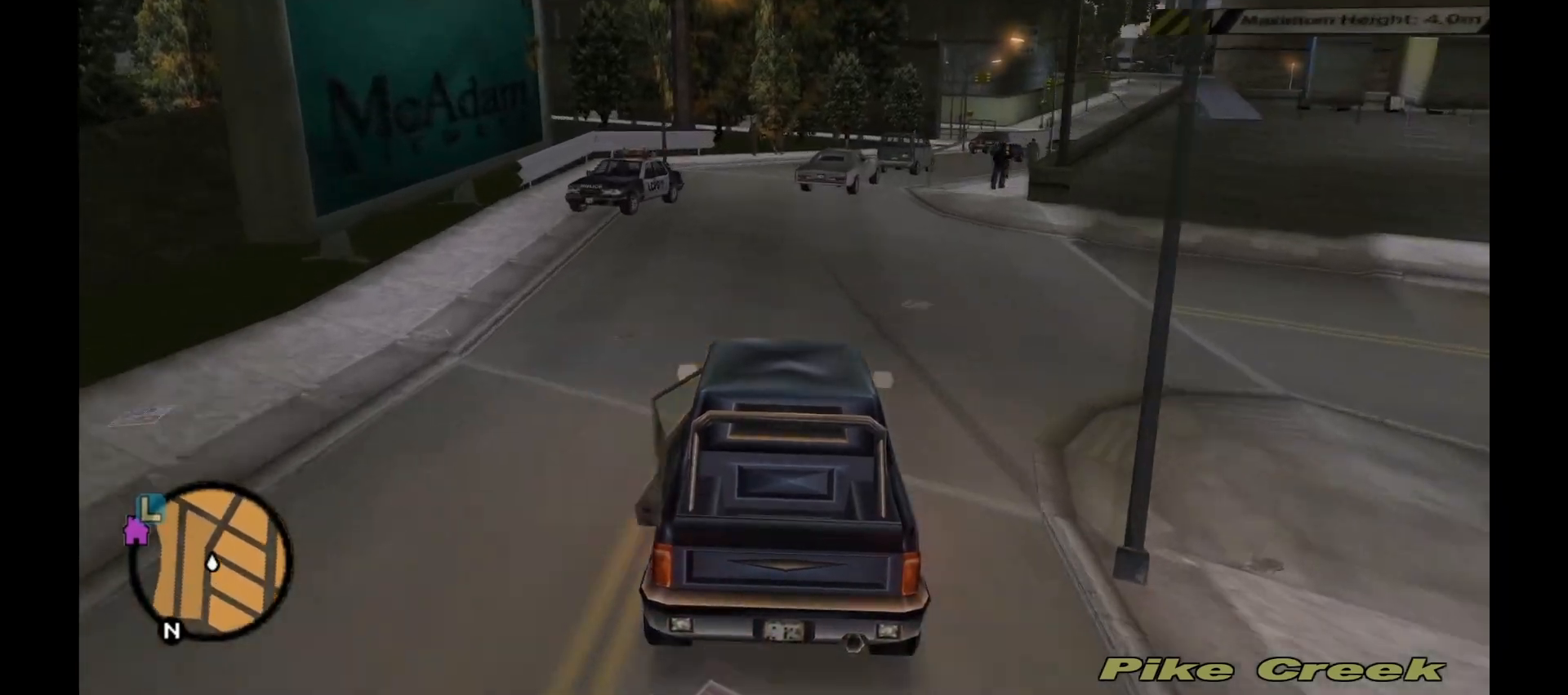
{"keys": ["d", "s"], "mouse": [], "events": [[17, "s", "up"], [400, "s", "down"], [450, "d", "down"]]}
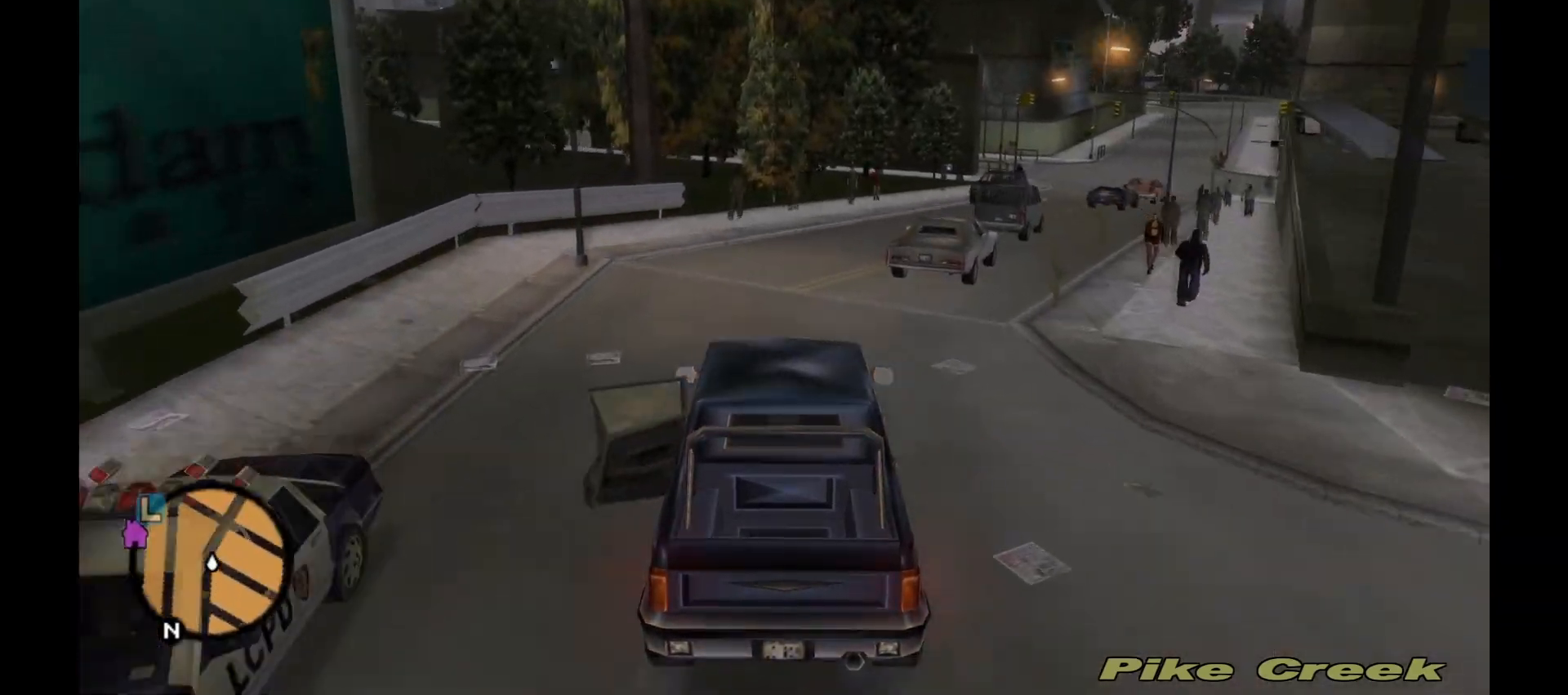
{"keys": ["s"], "mouse": [], "events": [[33, "s", "up"], [100, "d", "up"], [233, "d", "down"], [450, "d", "up"], [450, "s", "down"]]}
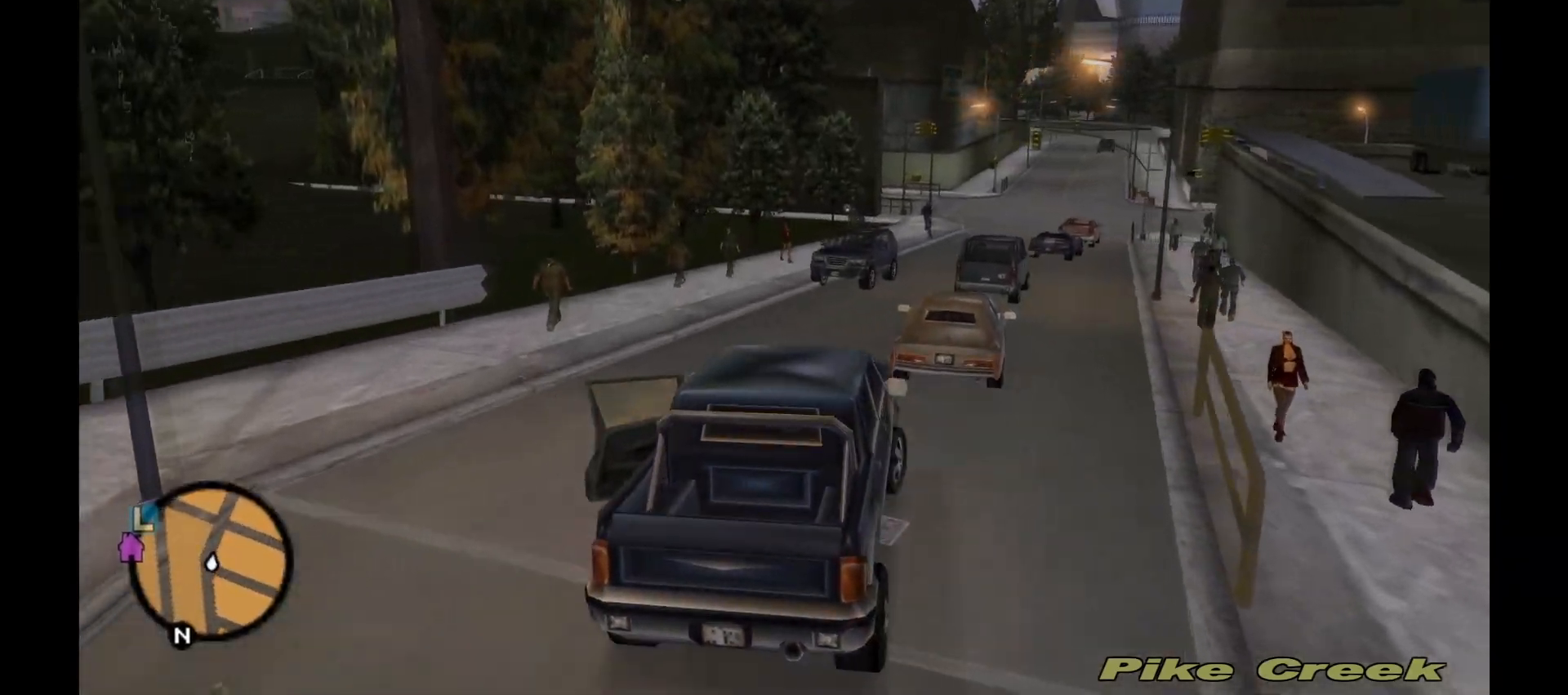
{"keys": ["w"], "mouse": [], "events": [[333, "a", "down"], [333, "s", "up"], [450, "a", "up"], [450, "w", "down"]]}
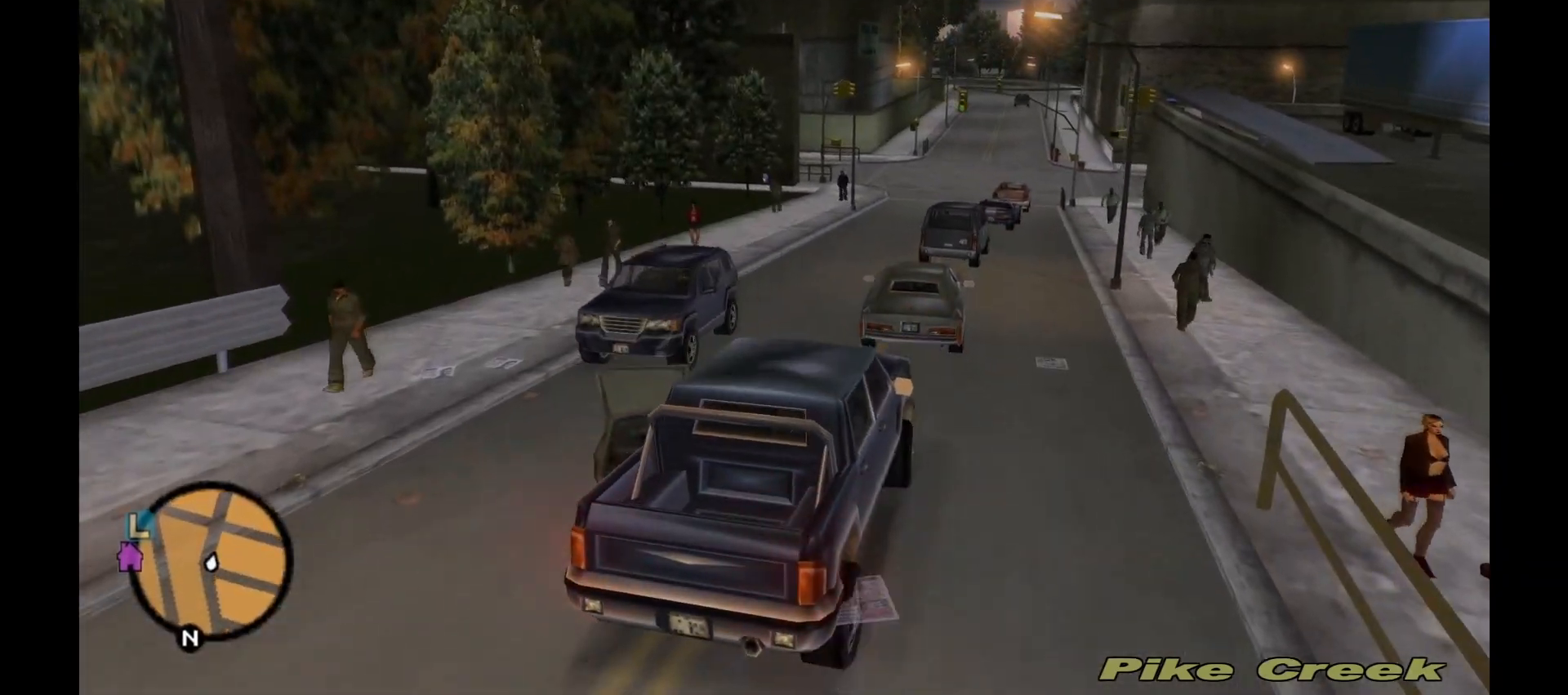
{"keys": ["w"], "mouse": [], "events": [[33, "a", "down"], [200, "a", "up"], [300, "a", "down"], [350, "a", "up"]]}
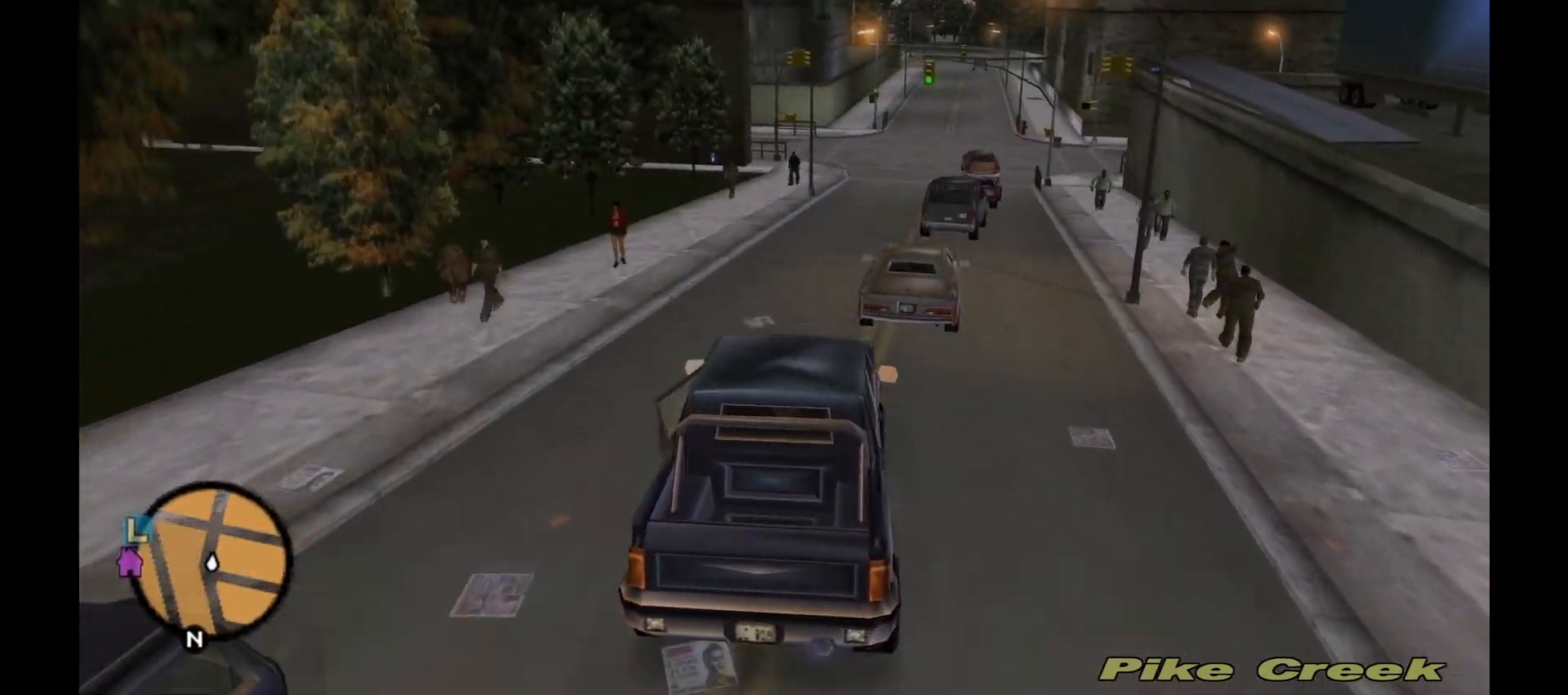
{"keys": ["w"], "mouse": [], "events": [[17, "a", "down"], [50, "a", "up"], [383, "d", "down"], [483, "d", "up"]]}
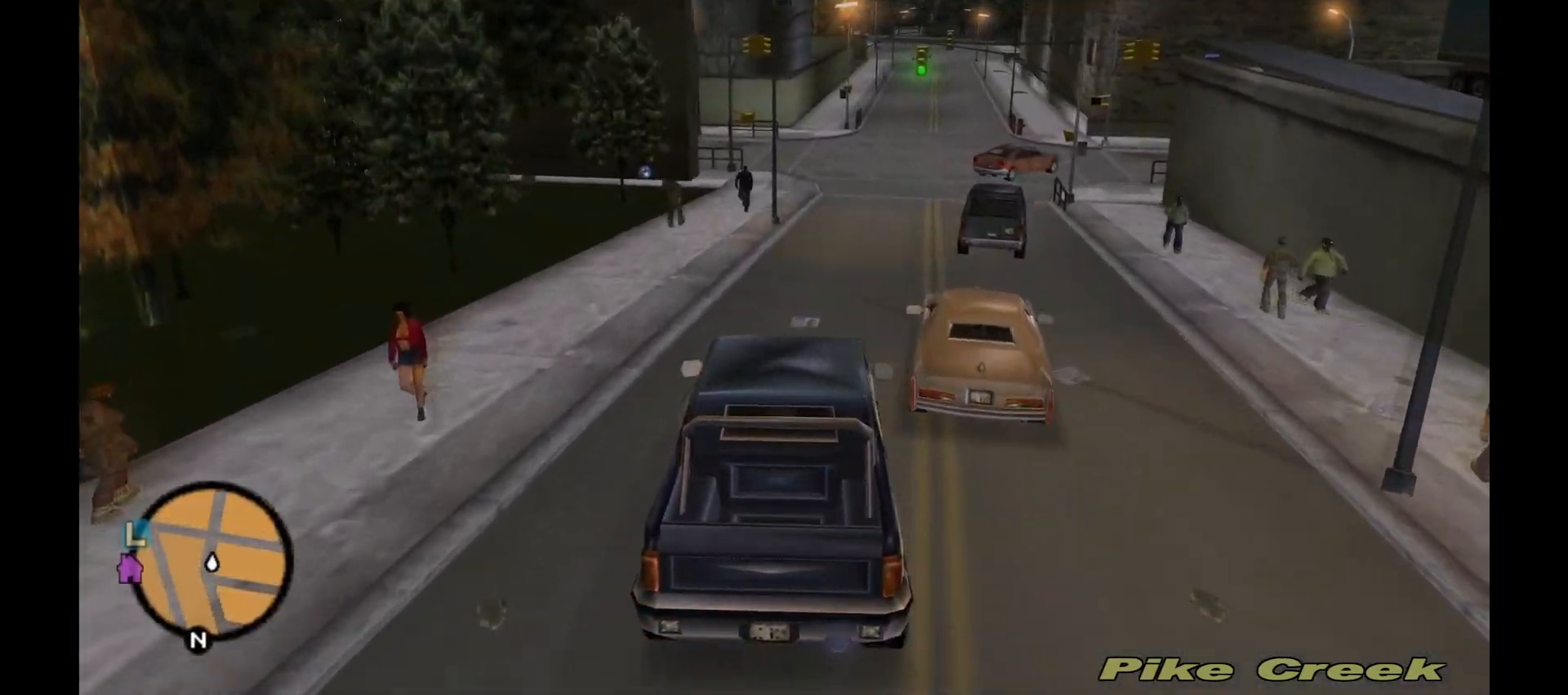
{"keys": ["w"], "mouse": [], "events": [[200, "d", "down"], [300, "d", "up"]]}
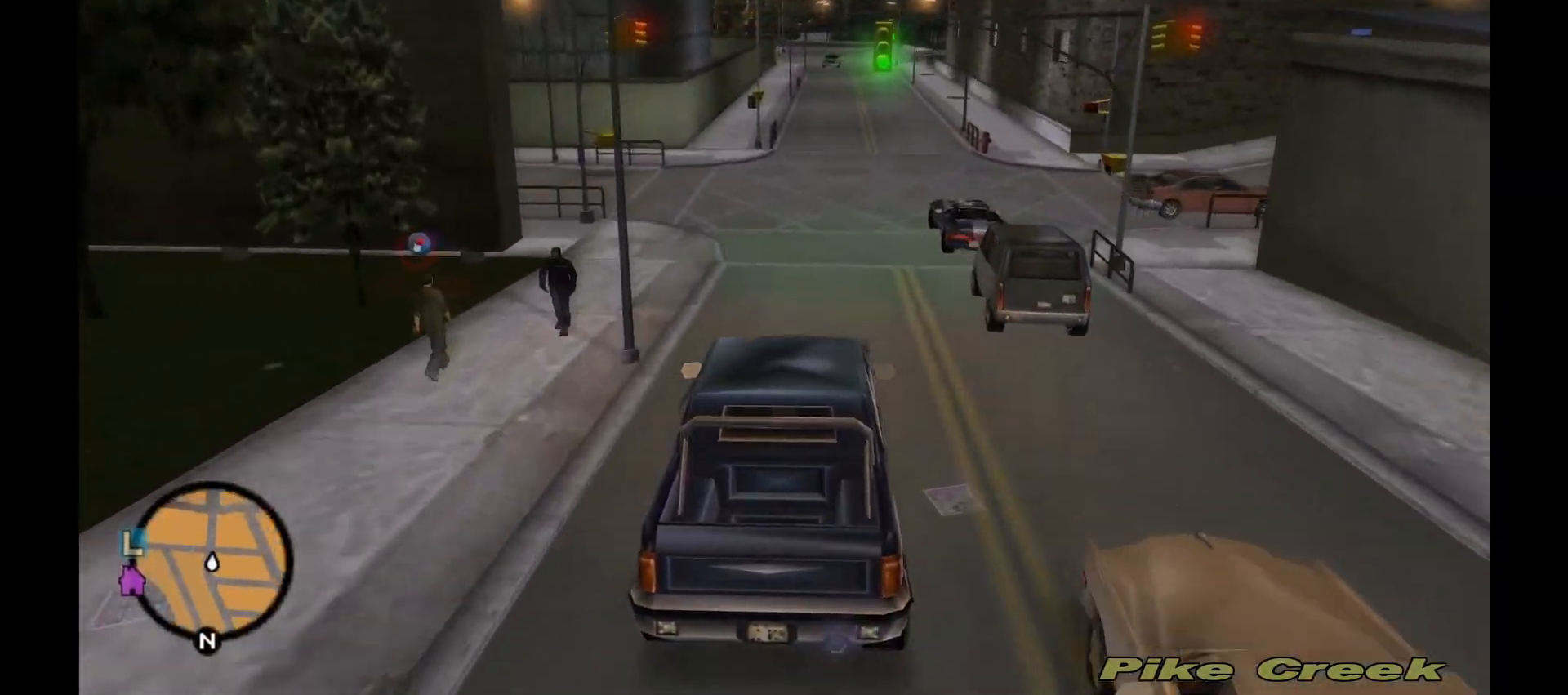
{"keys": ["d", "w"], "mouse": [], "events": [[233, "d", "down"], [300, "d", "up"], [450, "d", "down"]]}
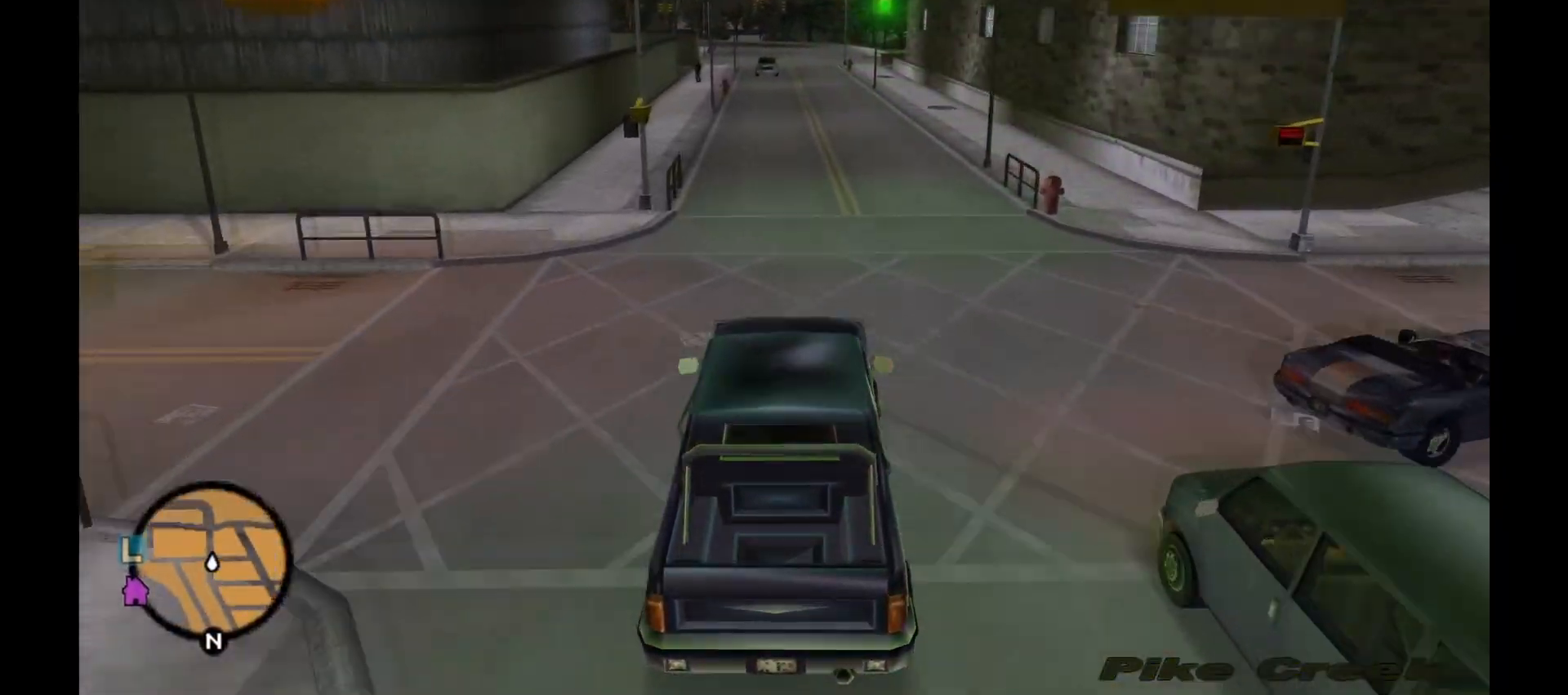
{"keys": ["w"], "mouse": [], "events": [[17, "d", "up"], [133, "d", "down"], [200, "d", "up"], [383, "a", "down"], [483, "a", "up"]]}
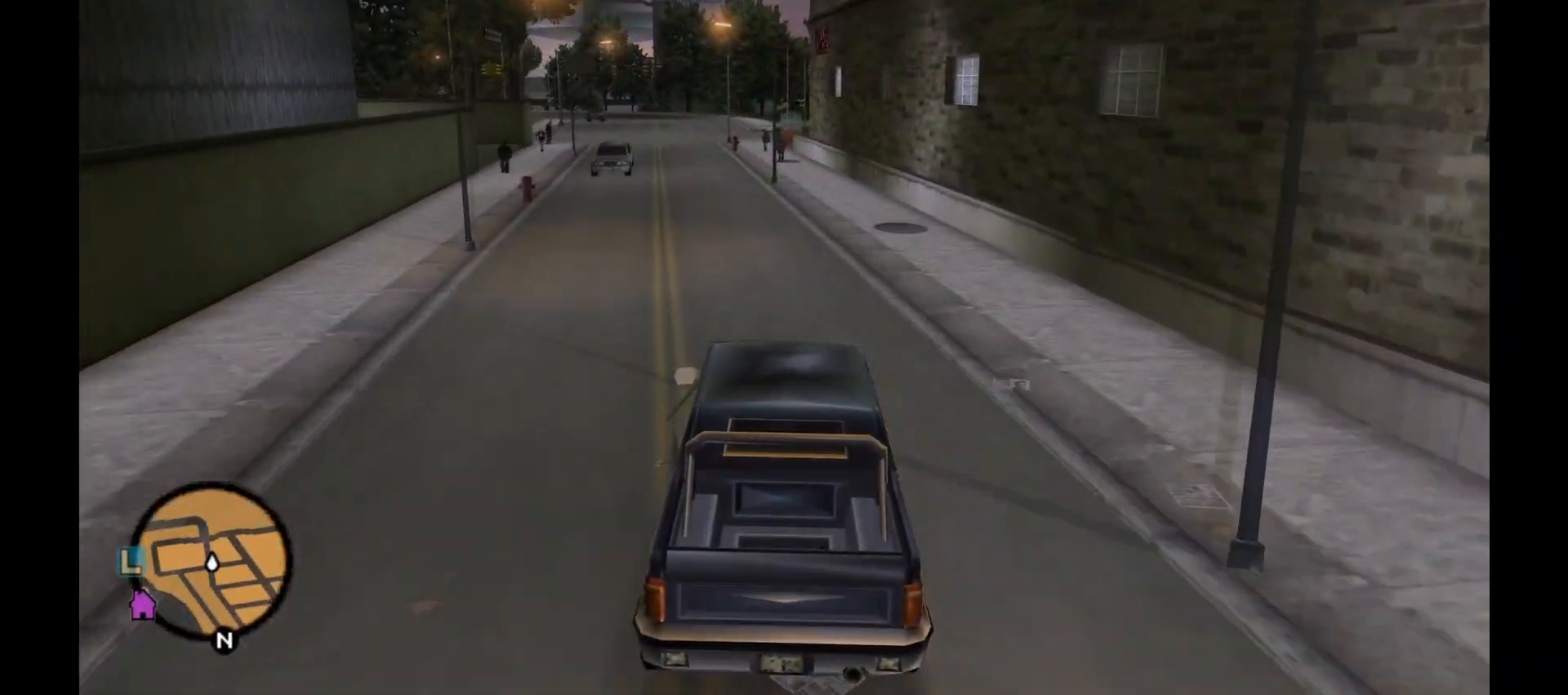
{"keys": ["w"], "mouse": [], "events": [[133, "a", "down"], [200, "a", "up"]]}
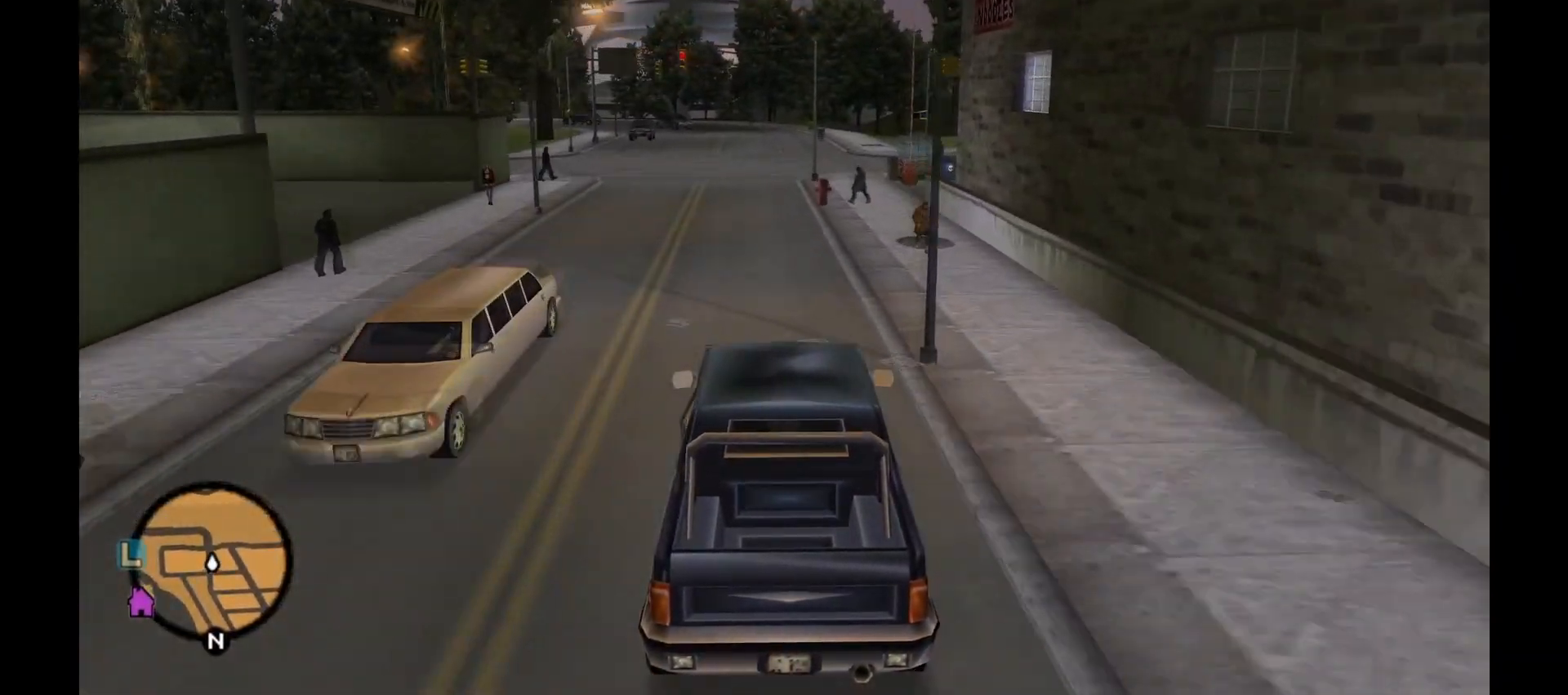
{"keys": ["d", "w"], "mouse": [], "events": [[33, "a", "down"], [100, "a", "up"], [450, "d", "down"]]}
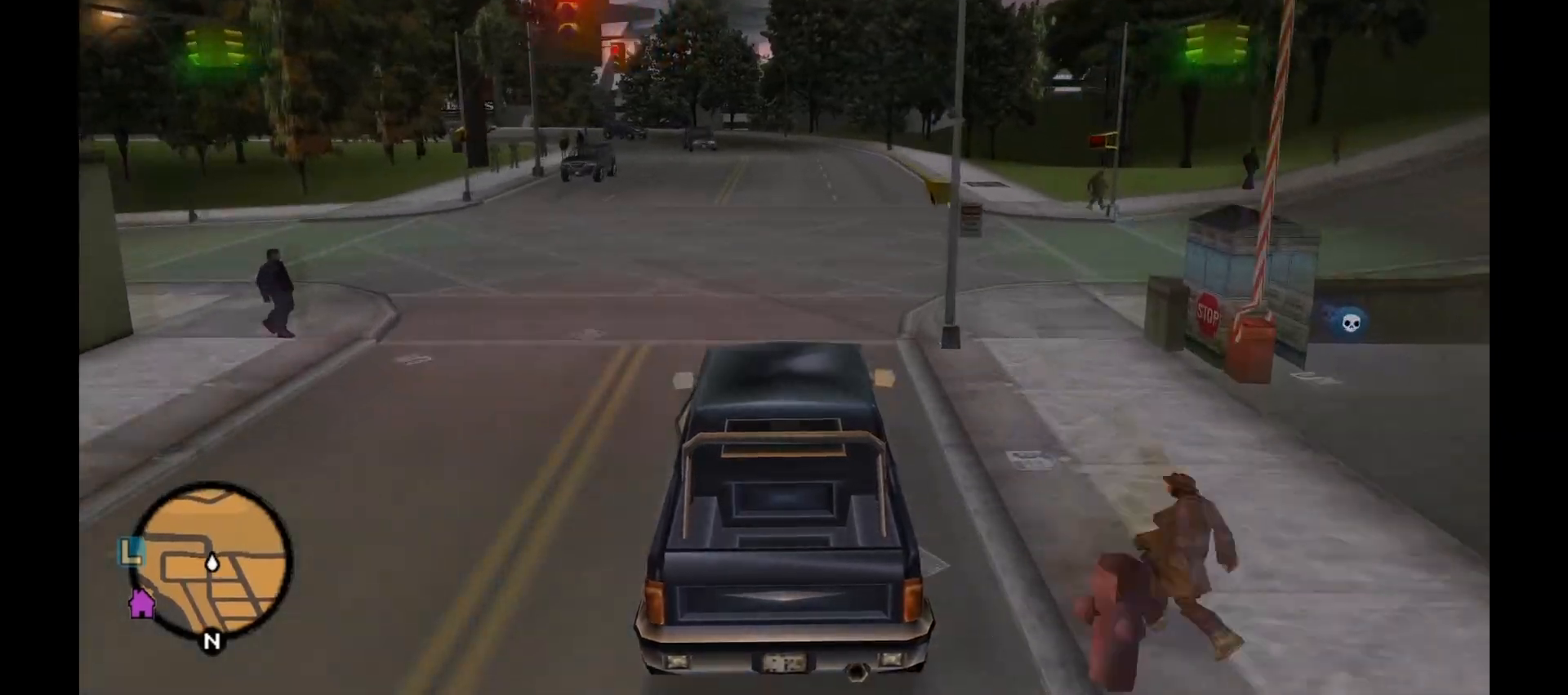
{"keys": [], "mouse": [], "events": [[33, "d", "up"], [33, "w", "up"], [333, "s", "down"], [417, "s", "up"]]}
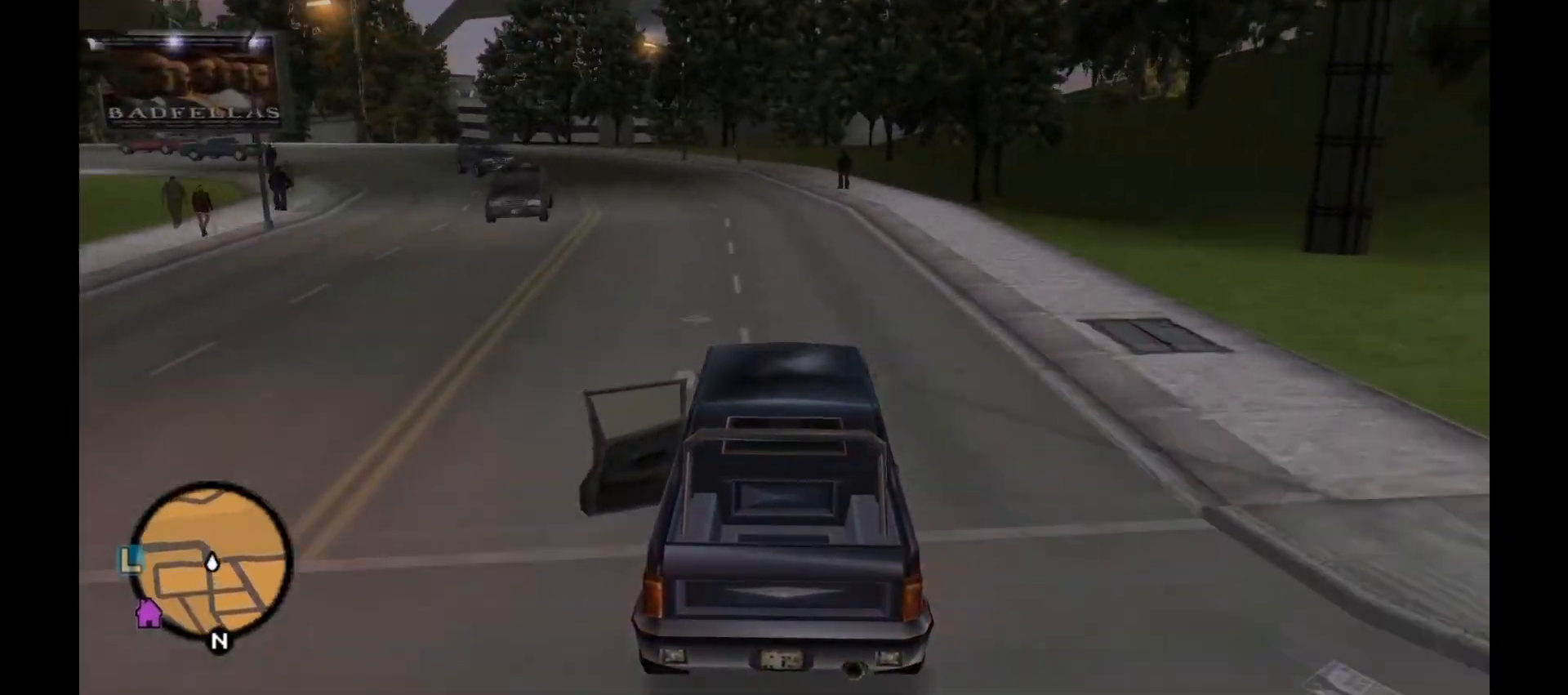
{"keys": [], "mouse": [], "events": [[100, "a", "down"], [200, "a", "up"], [300, "a", "down"], [417, "a", "up"]]}
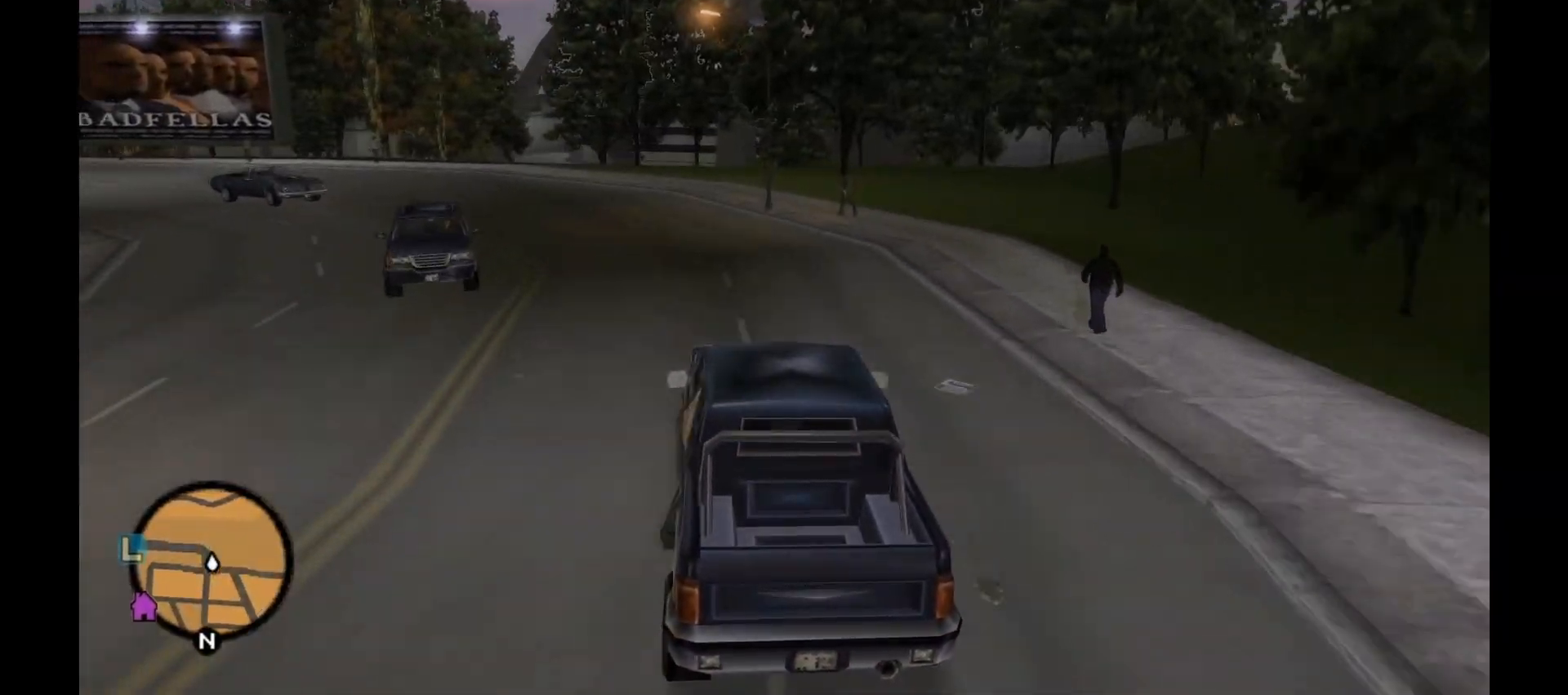
{"keys": ["a"], "mouse": [], "events": [[50, "a", "down"], [50, "s", "down"], [100, "s", "up"], [383, "a", "up"], [450, "a", "down"]]}
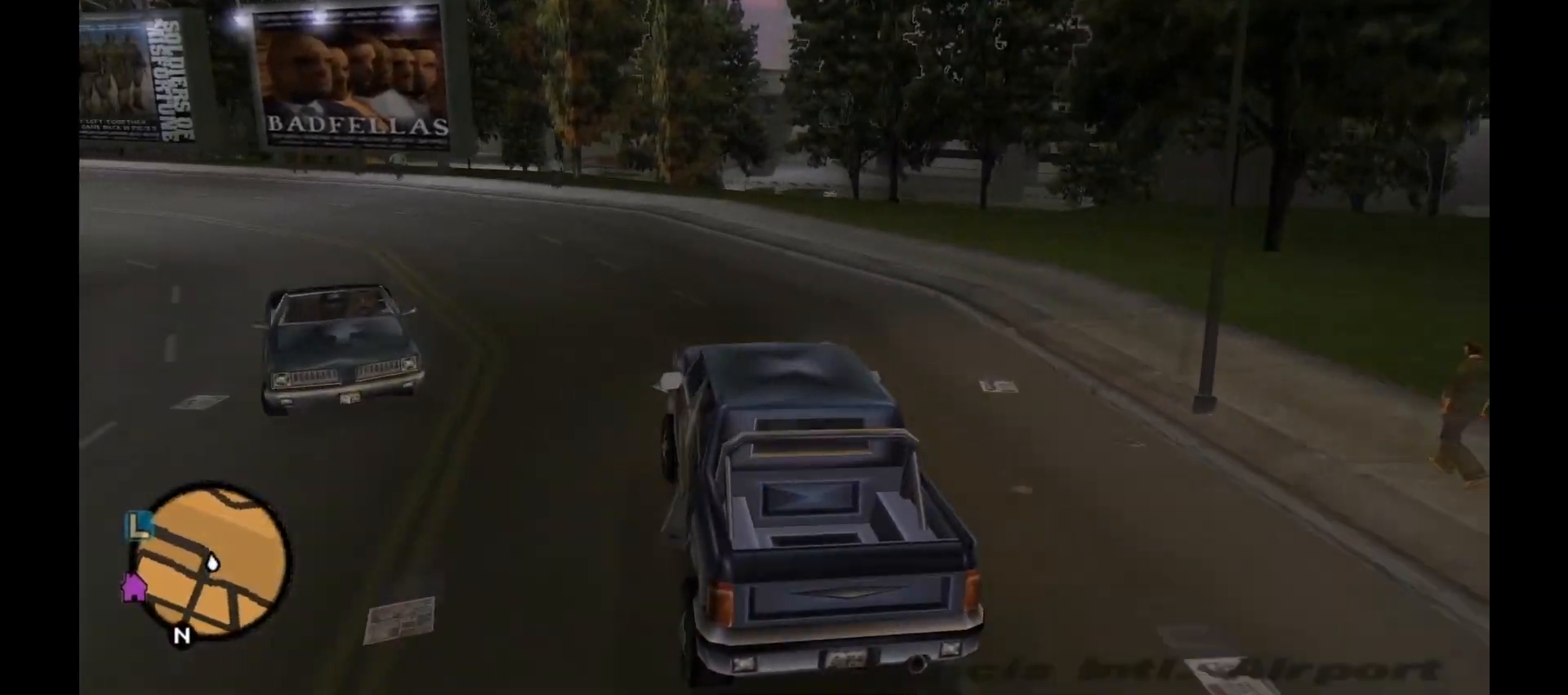
{"keys": ["w"], "mouse": [], "events": [[267, "w", "down"], [483, "a", "up"]]}
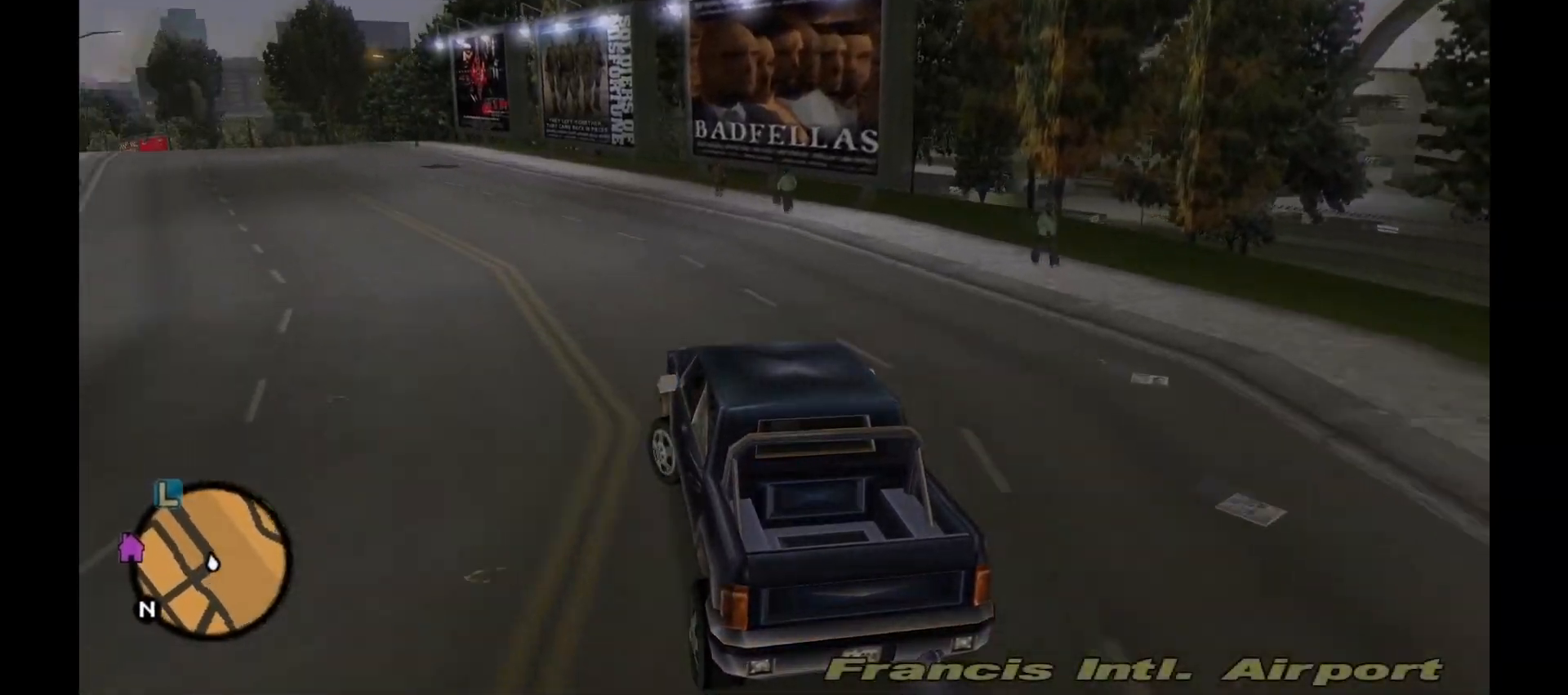
{"keys": ["w"], "mouse": [], "events": [[167, "a", "down"], [383, "a", "up"]]}
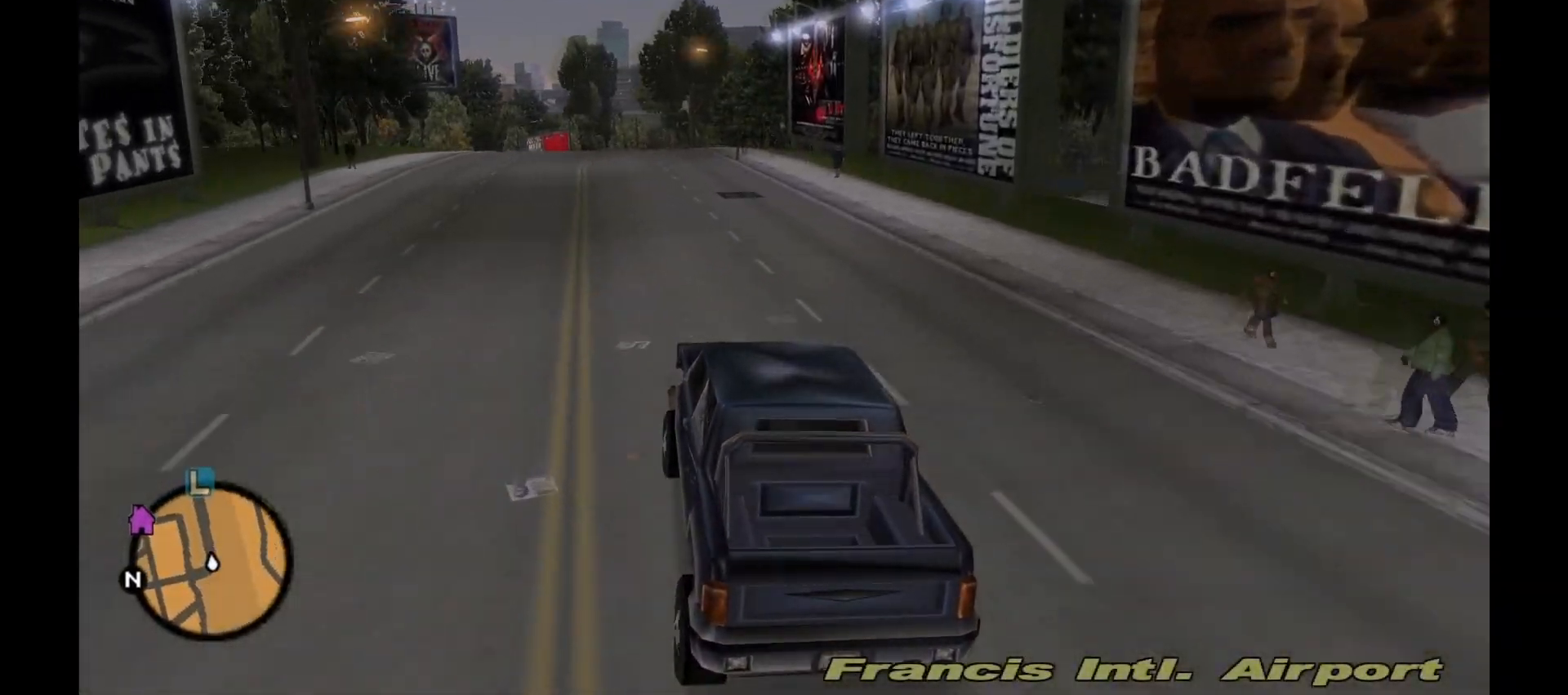
{"keys": ["w"], "mouse": [], "events": [[133, "a", "down"], [167, "a", "up"], [367, "d", "down"], [417, "d", "up"]]}
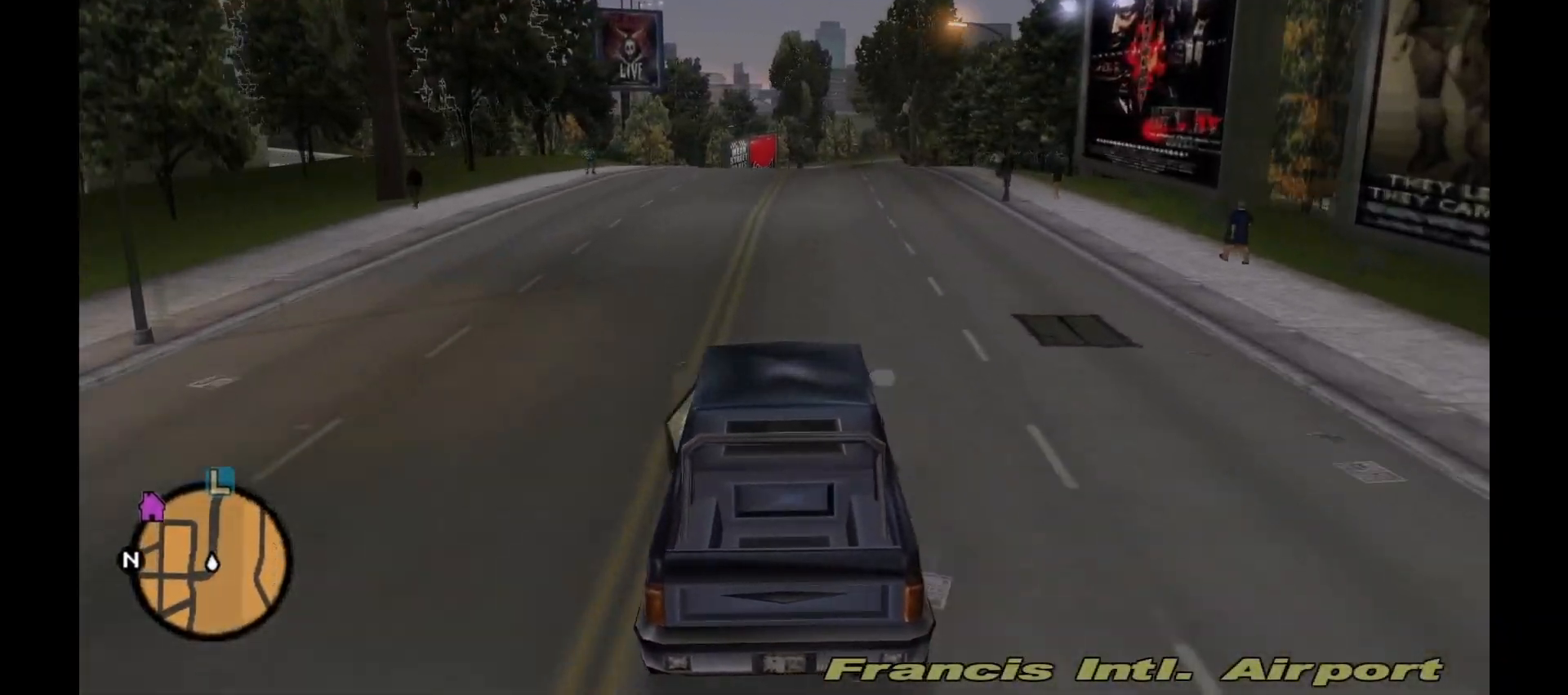
{"keys": ["a", "w"], "mouse": [], "events": [[167, "d", "down"], [233, "d", "up"], [500, "a", "down"]]}
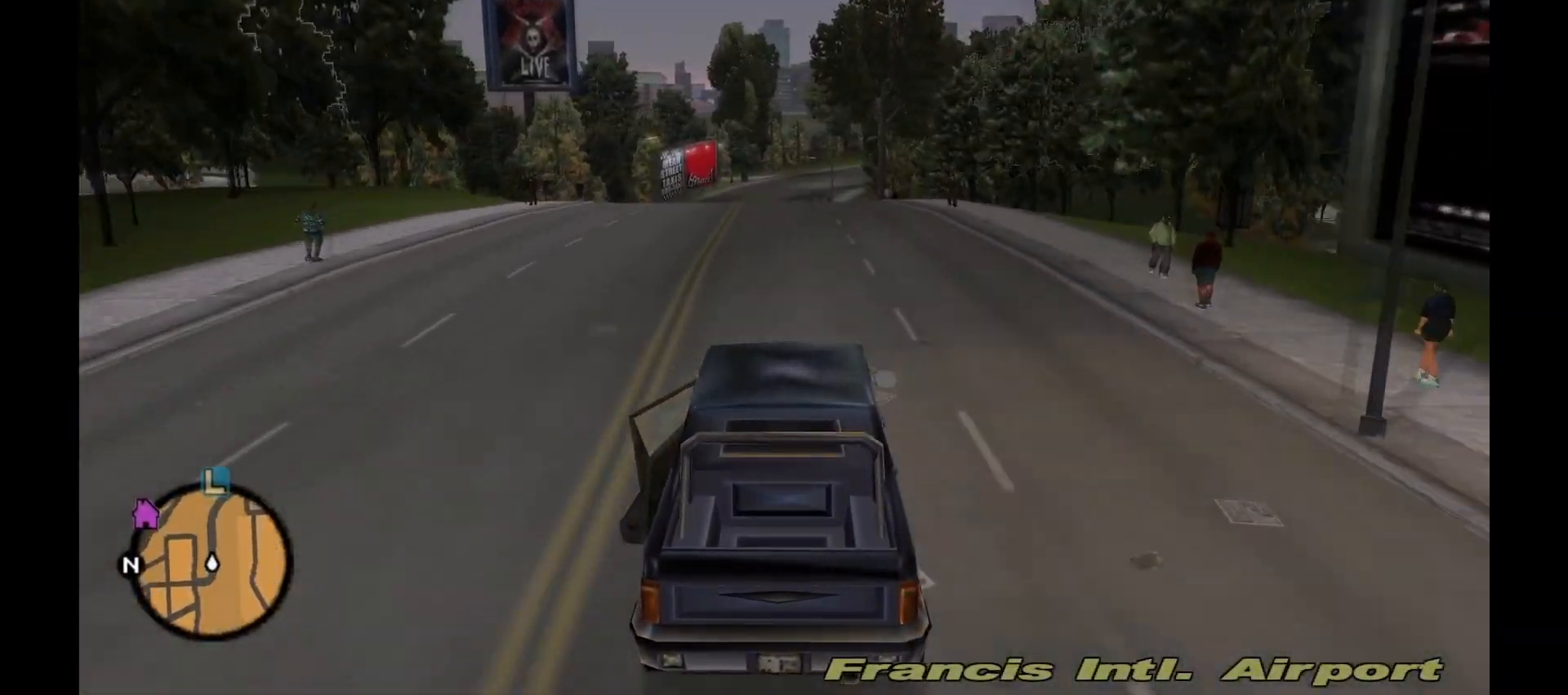
{"keys": ["w"], "mouse": [], "events": [[67, "a", "up"]]}
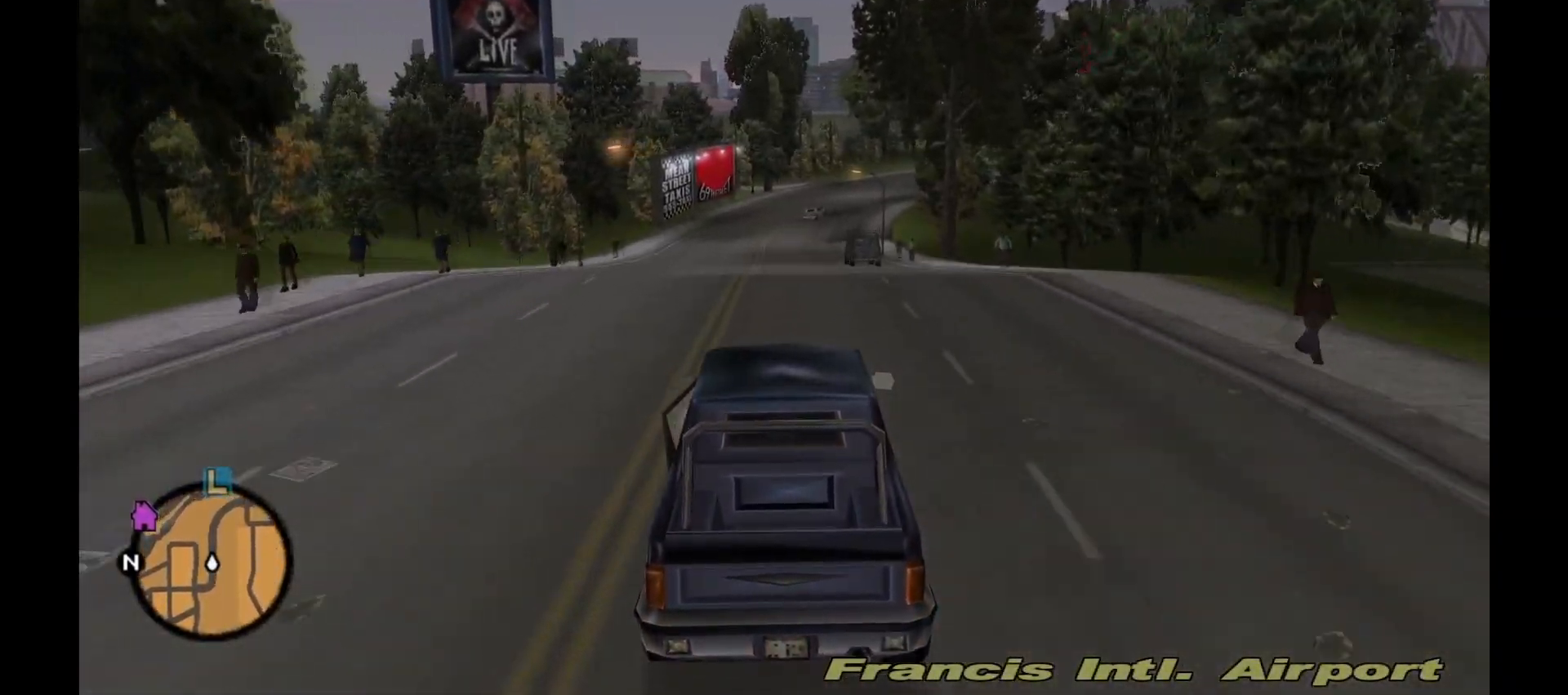
{"keys": ["w"], "mouse": [], "events": []}
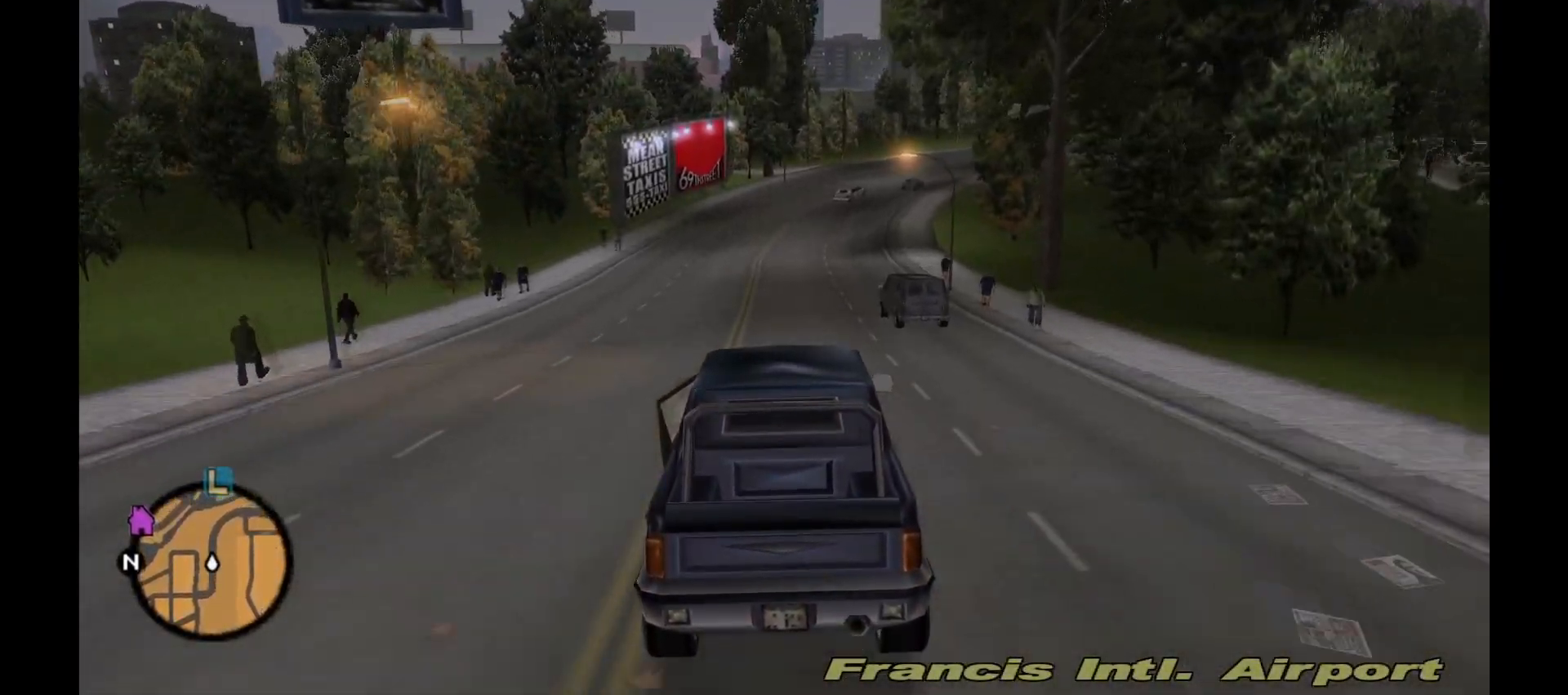
{"keys": ["w"], "mouse": [], "events": []}
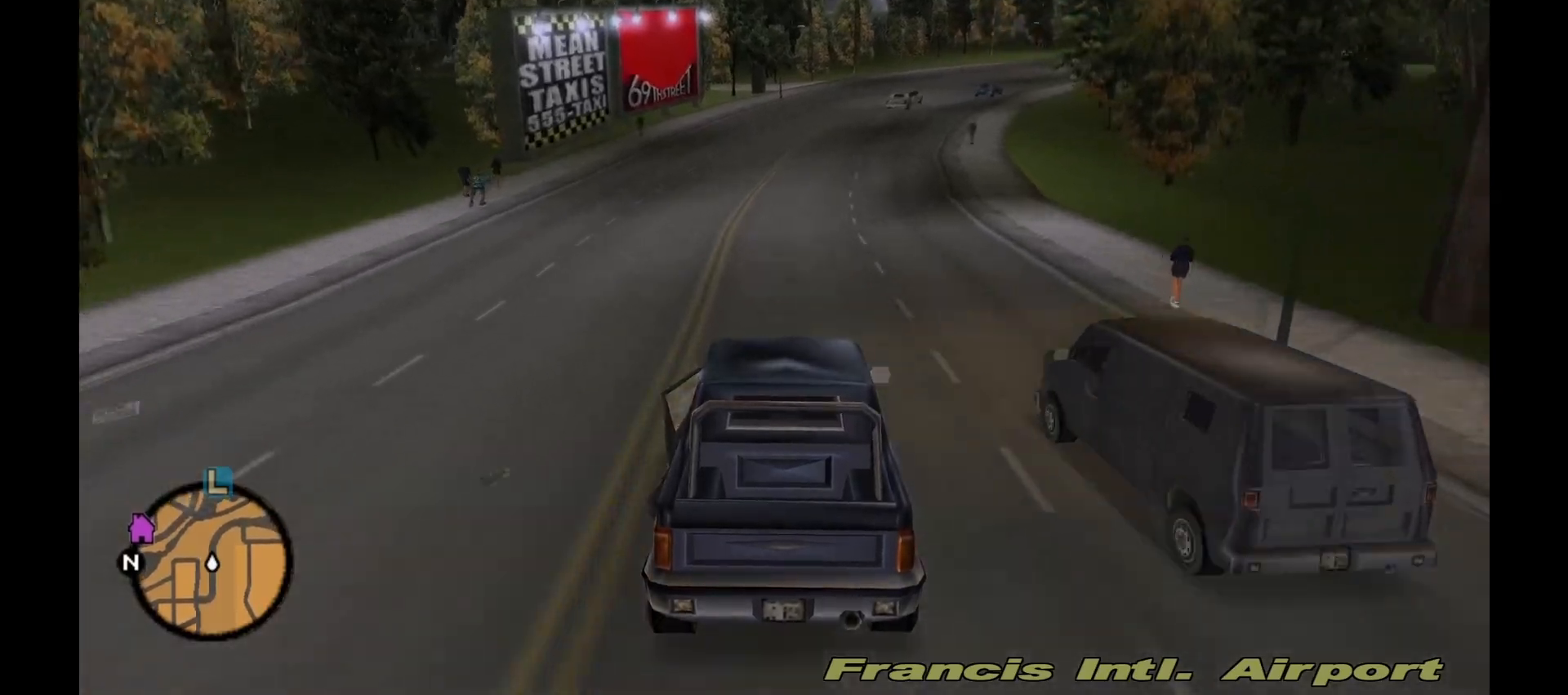
{"keys": ["w"], "mouse": [], "events": [[333, "d", "down"], [383, "d", "up"]]}
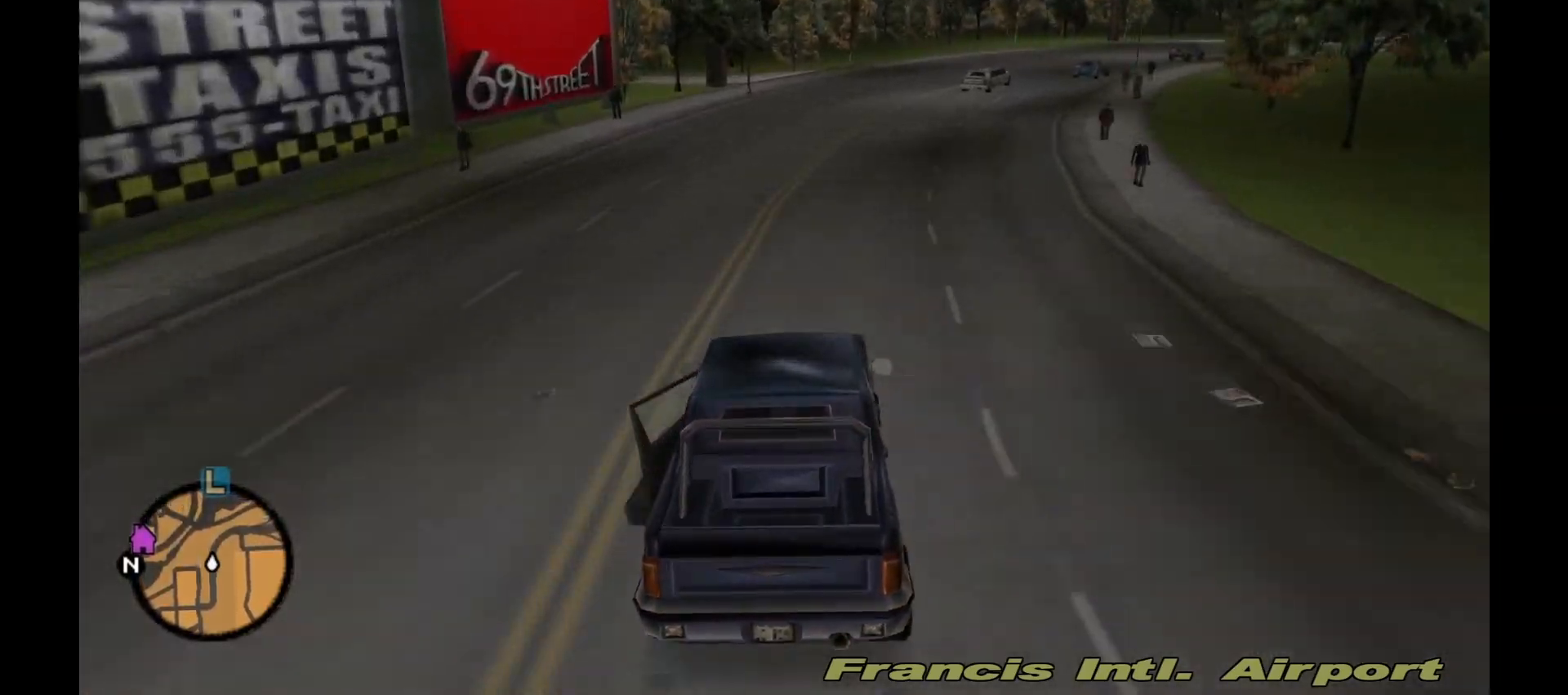
{"keys": [], "mouse": [], "events": [[67, "d", "down"], [167, "d", "up"], [167, "w", "up"], [350, "s", "down"], [450, "s", "up"]]}